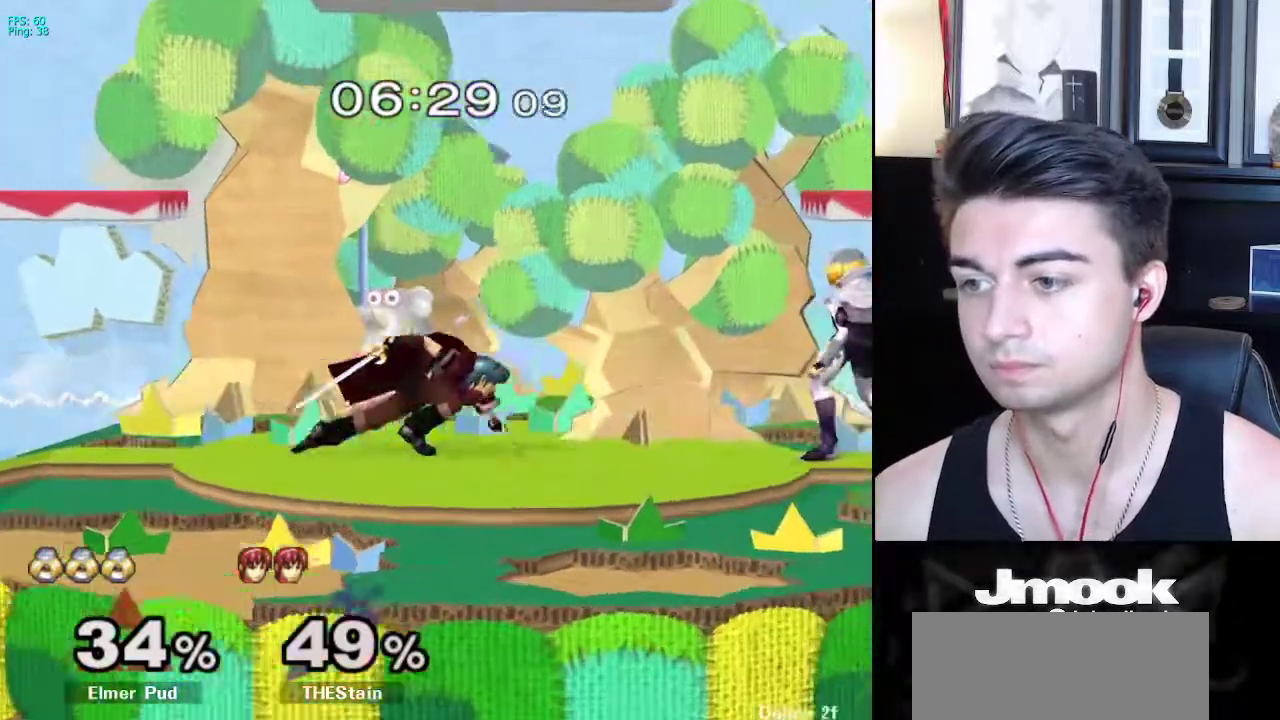
Gameplay with a controller (Nintendo layout); each line is a JSON object with the inputs held at the frame after it. "events" lists button and stick changes between this image and that frame as [ms after this image, input, new state], when the widget could be followed in between. Not read: L3 R3 START.
{"buttons": ["L1"], "left_stick": "center", "right_stick": "center", "events": [[233, "L1", "down"]]}
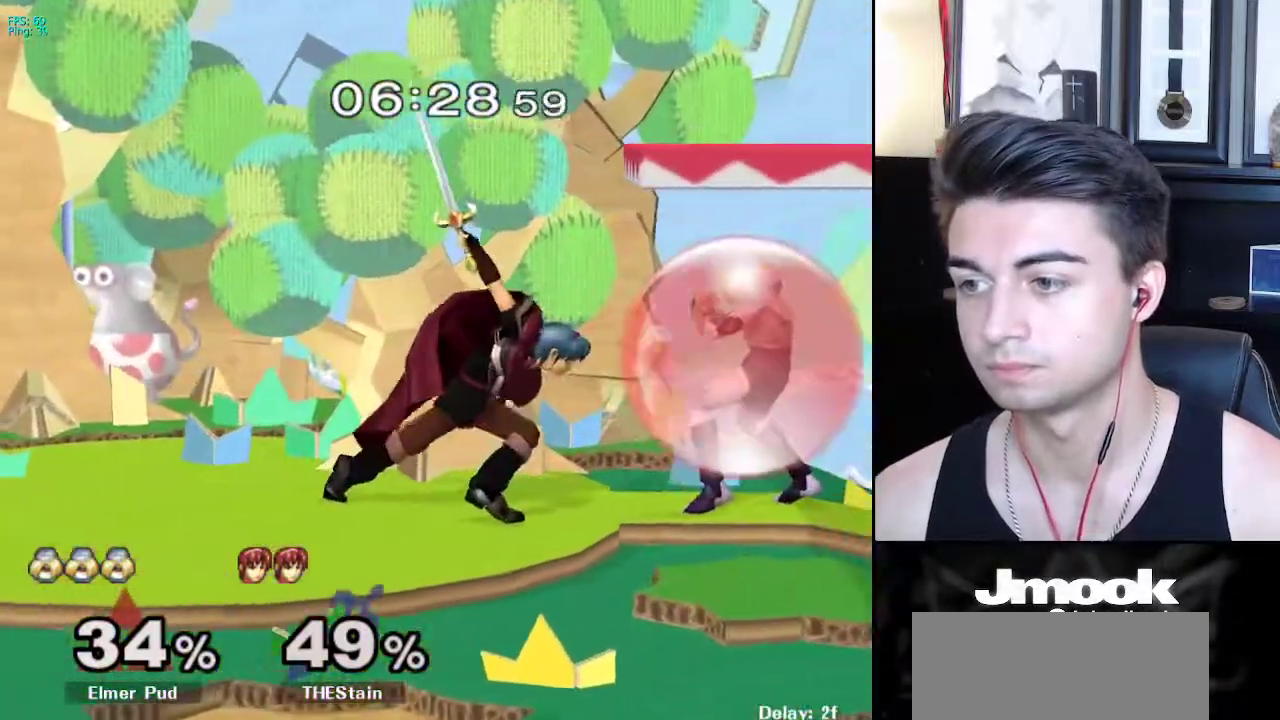
{"buttons": [], "left_stick": "left", "right_stick": "center", "events": [[100, "X", "down"], [117, "left_stick", "down"], [150, "R1", "down"], [200, "L1", "up"], [200, "X", "up"], [200, "left_stick", "left"], [250, "R1", "up"]]}
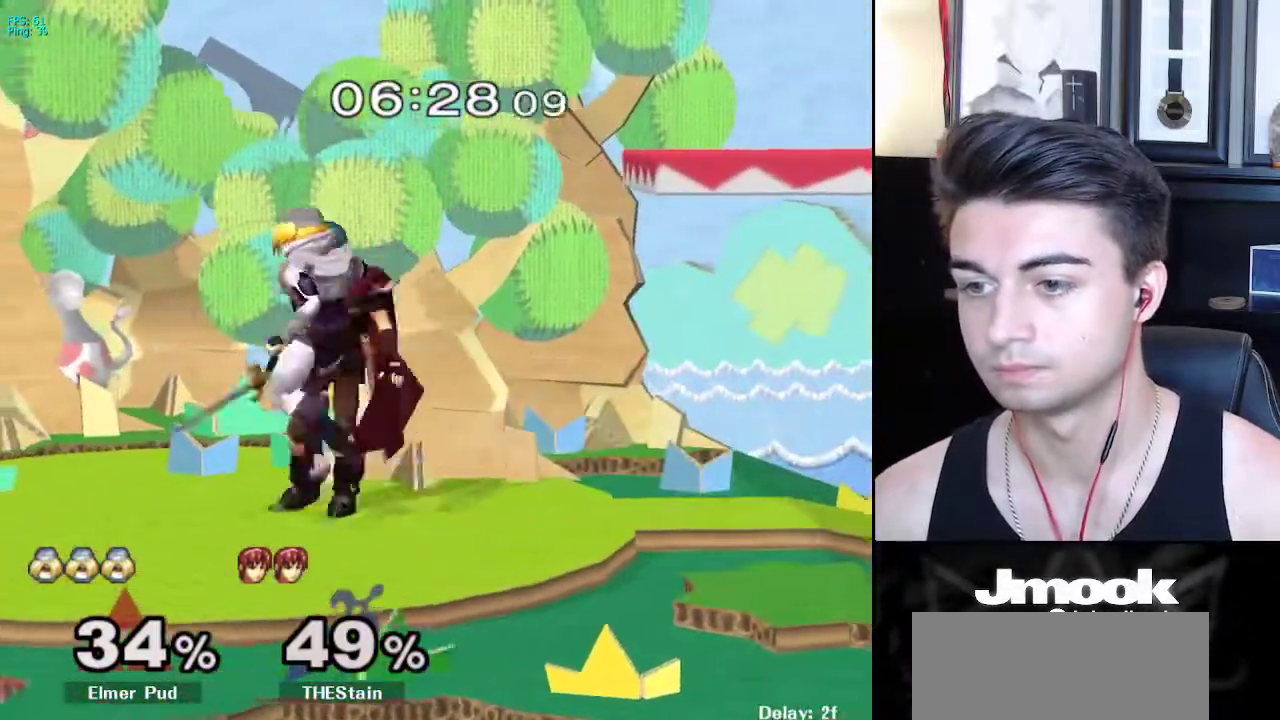
{"buttons": [], "left_stick": "center", "right_stick": "center", "events": [[33, "right_stick", "down"], [317, "left_stick", "center"], [400, "right_stick", "center"]]}
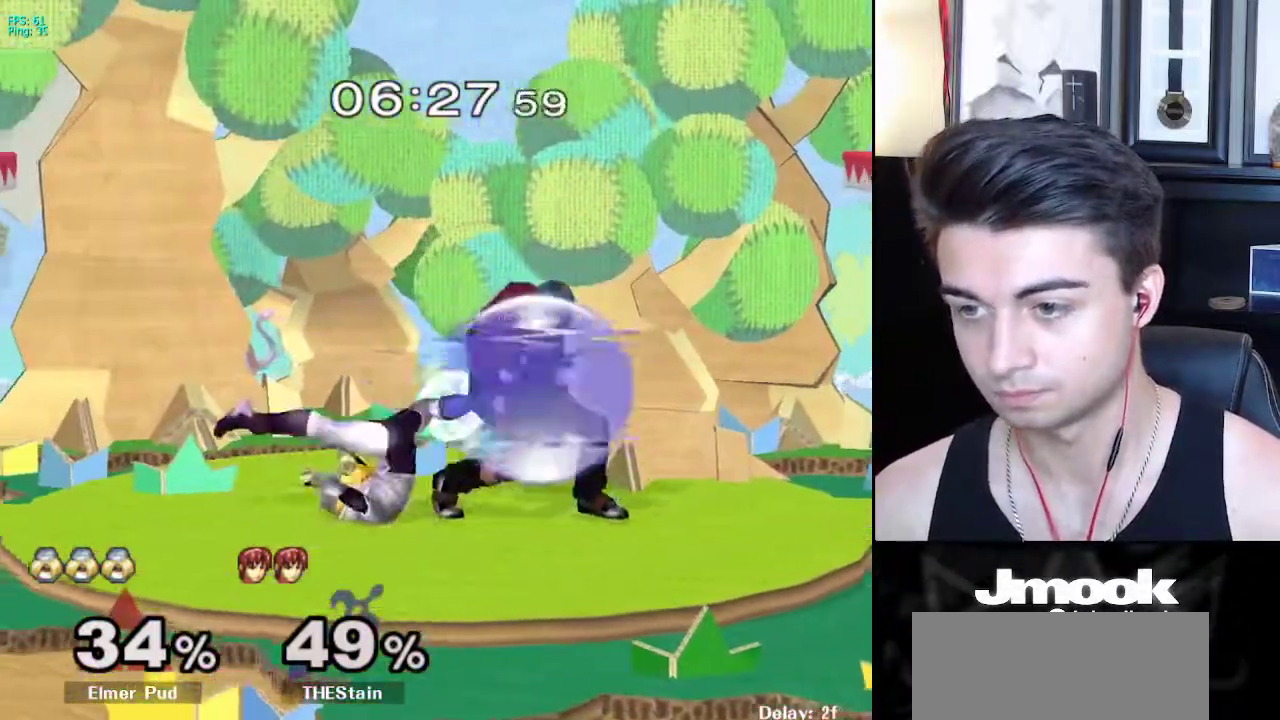
{"buttons": ["L1"], "left_stick": "down-left", "right_stick": "center", "events": [[350, "L1", "down"], [350, "left_stick", "down-left"]]}
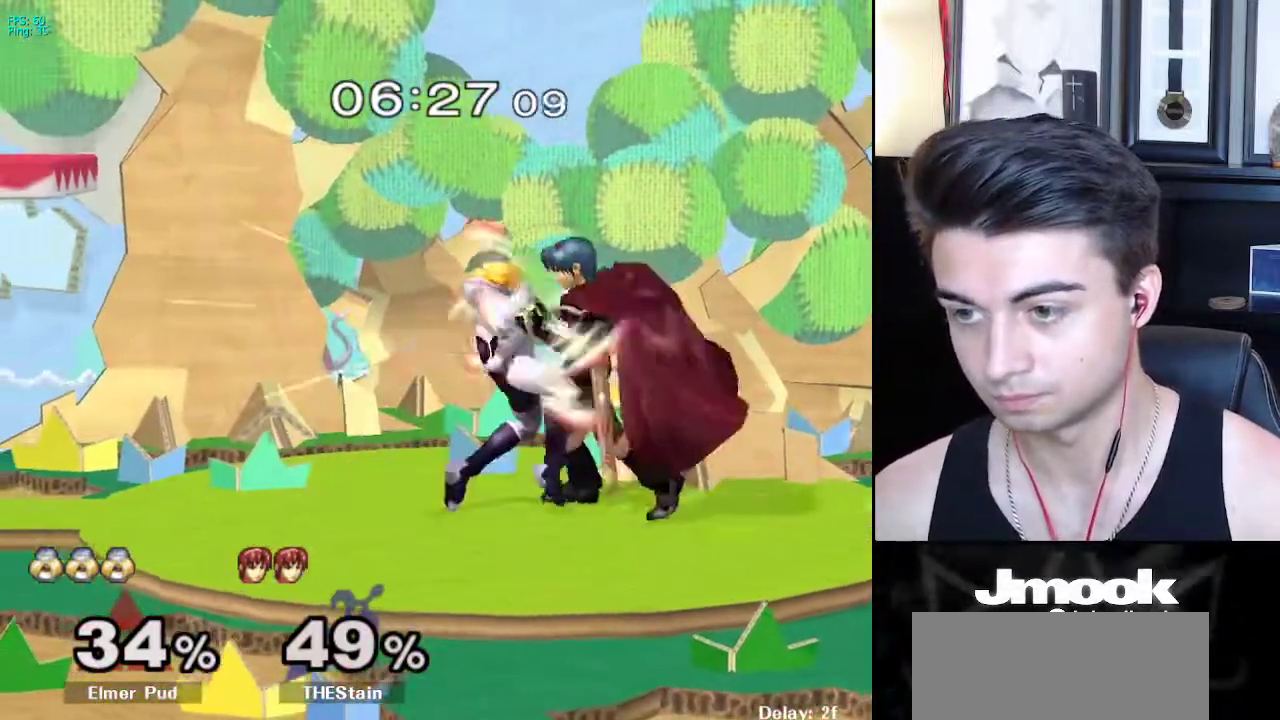
{"buttons": [], "left_stick": "center", "right_stick": "center", "events": [[333, "left_stick", "center"], [367, "L1", "up"]]}
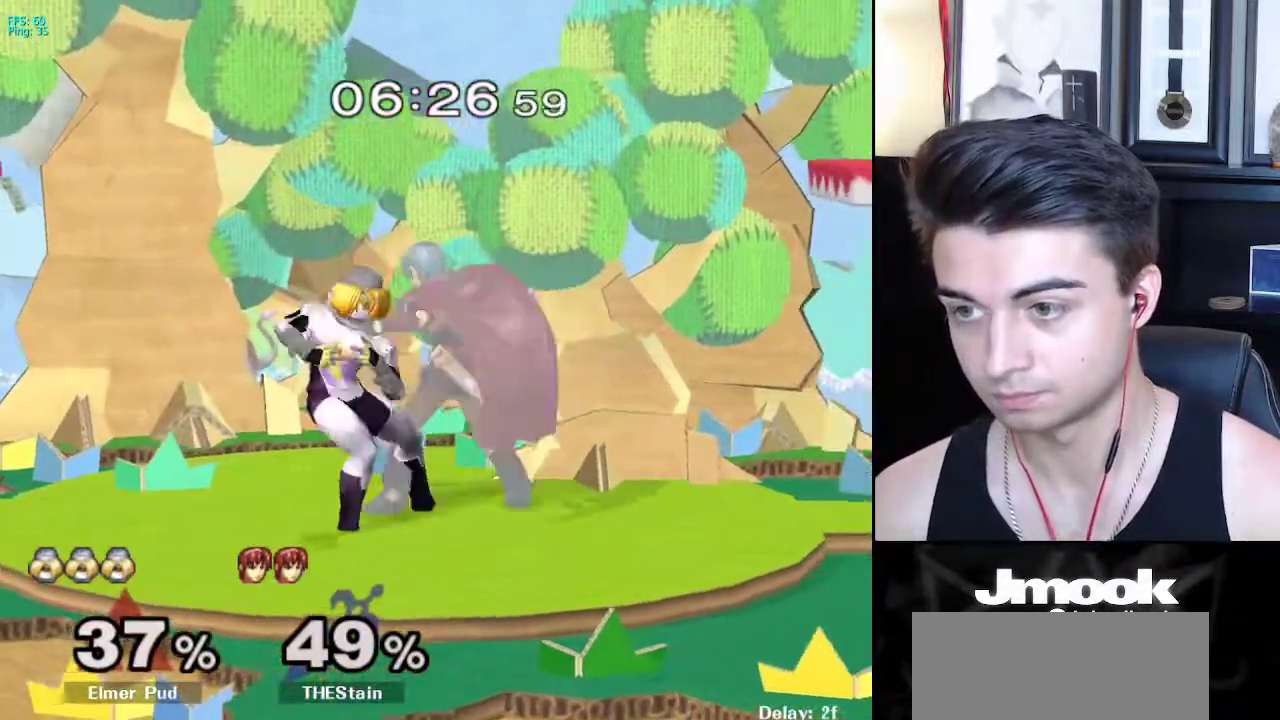
{"buttons": [], "left_stick": "left", "right_stick": "center", "events": [[67, "left_stick", "left"]]}
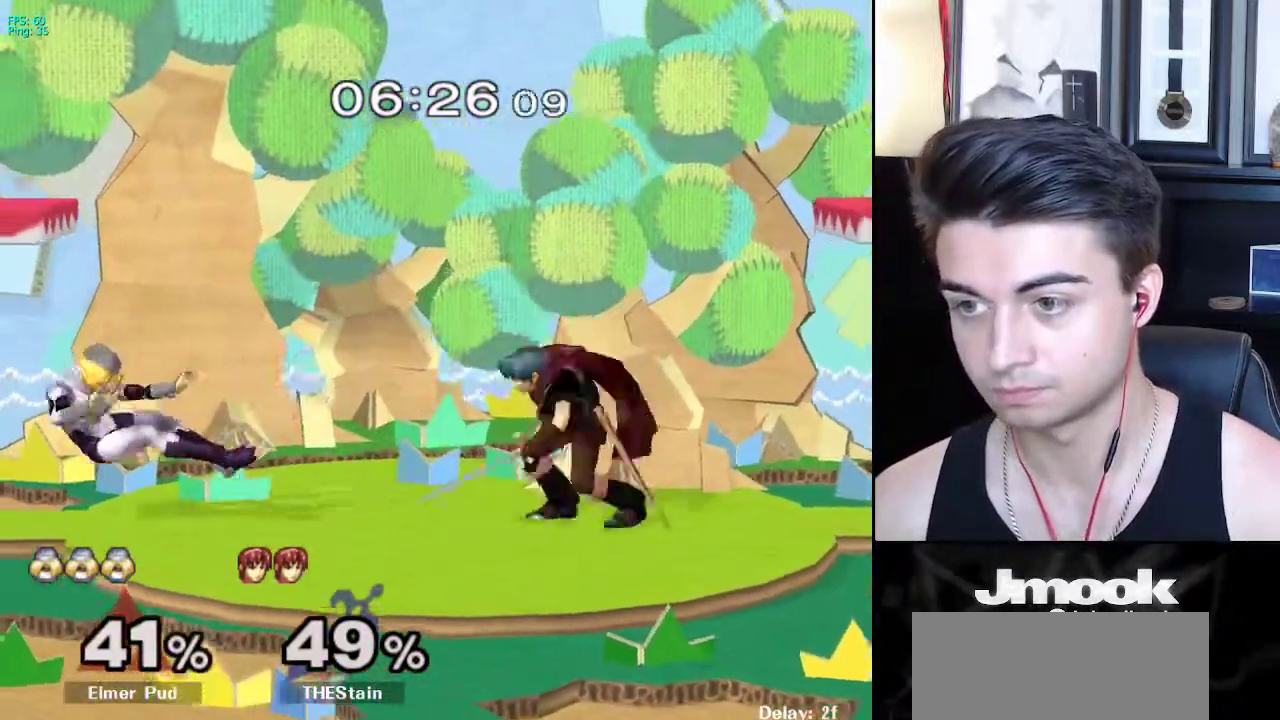
{"buttons": [], "left_stick": "center", "right_stick": "center", "events": [[100, "R1", "down"], [100, "left_stick", "center"], [267, "R1", "up"]]}
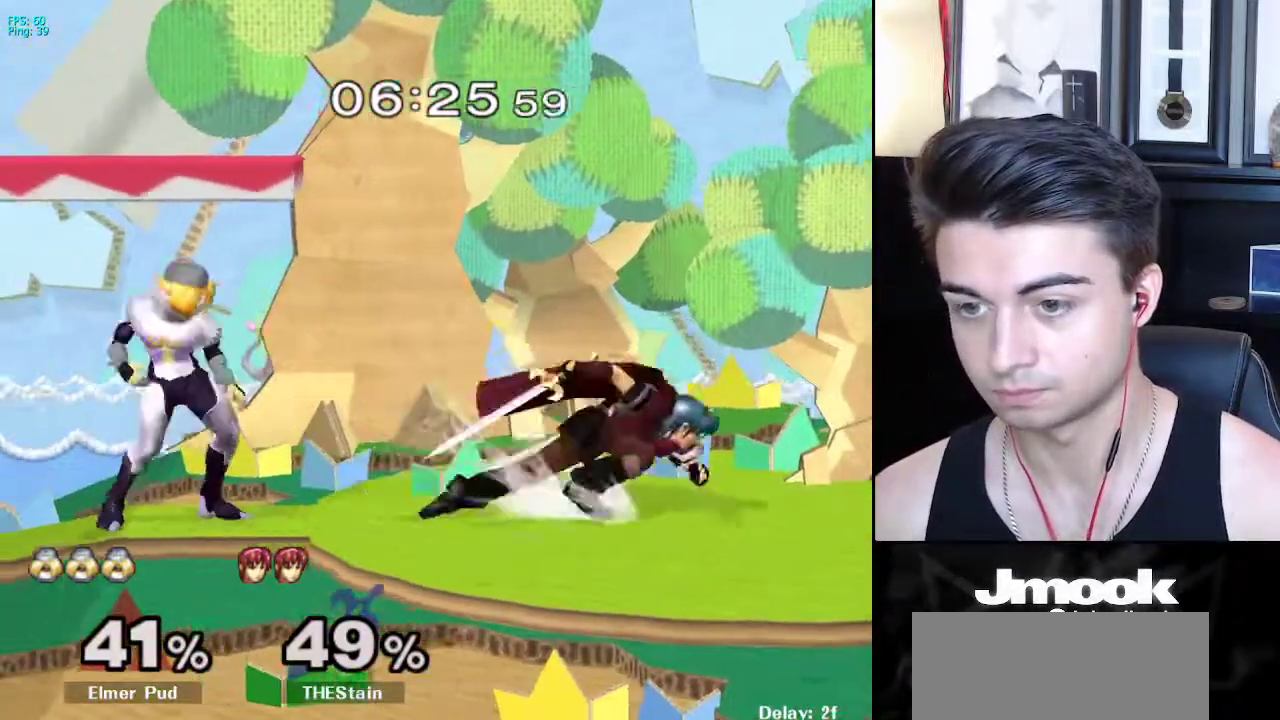
{"buttons": [], "left_stick": "right", "right_stick": "center", "events": [[100, "left_stick", "left"], [167, "left_stick", "center"], [300, "left_stick", "right"], [383, "A", "down"], [500, "A", "up"]]}
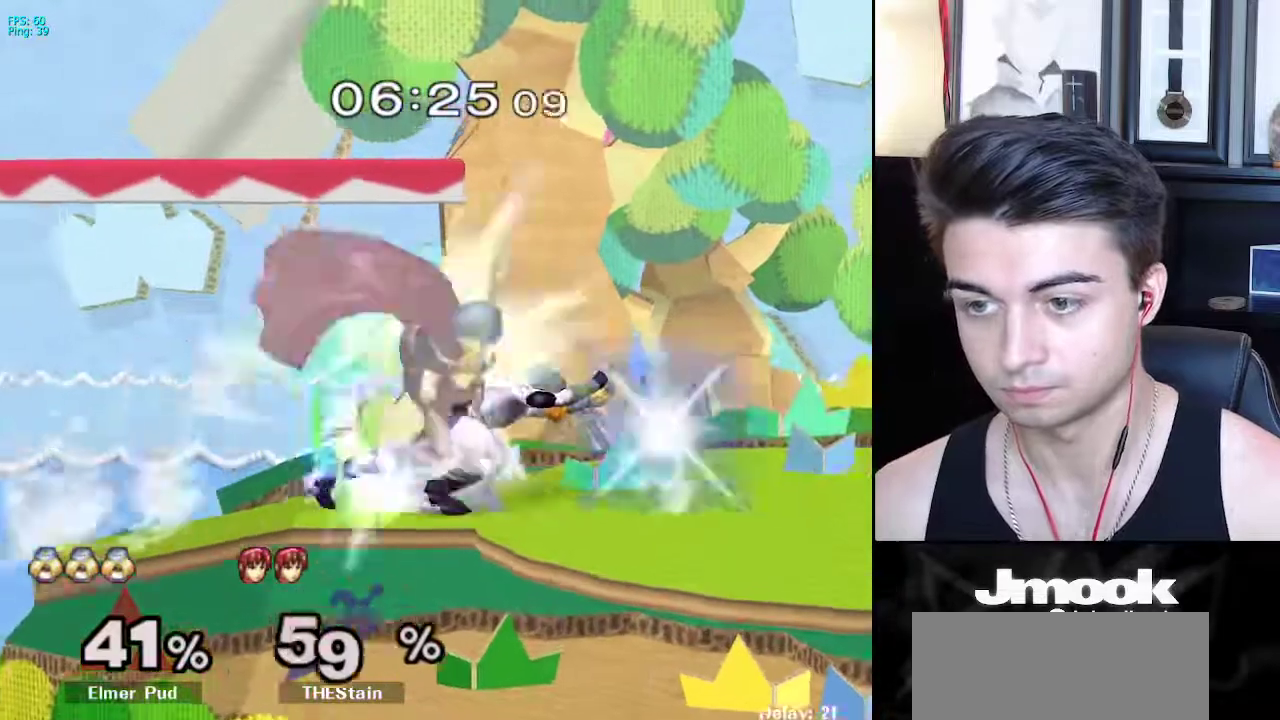
{"buttons": [], "left_stick": "center", "right_stick": "center", "events": [[300, "left_stick", "center"]]}
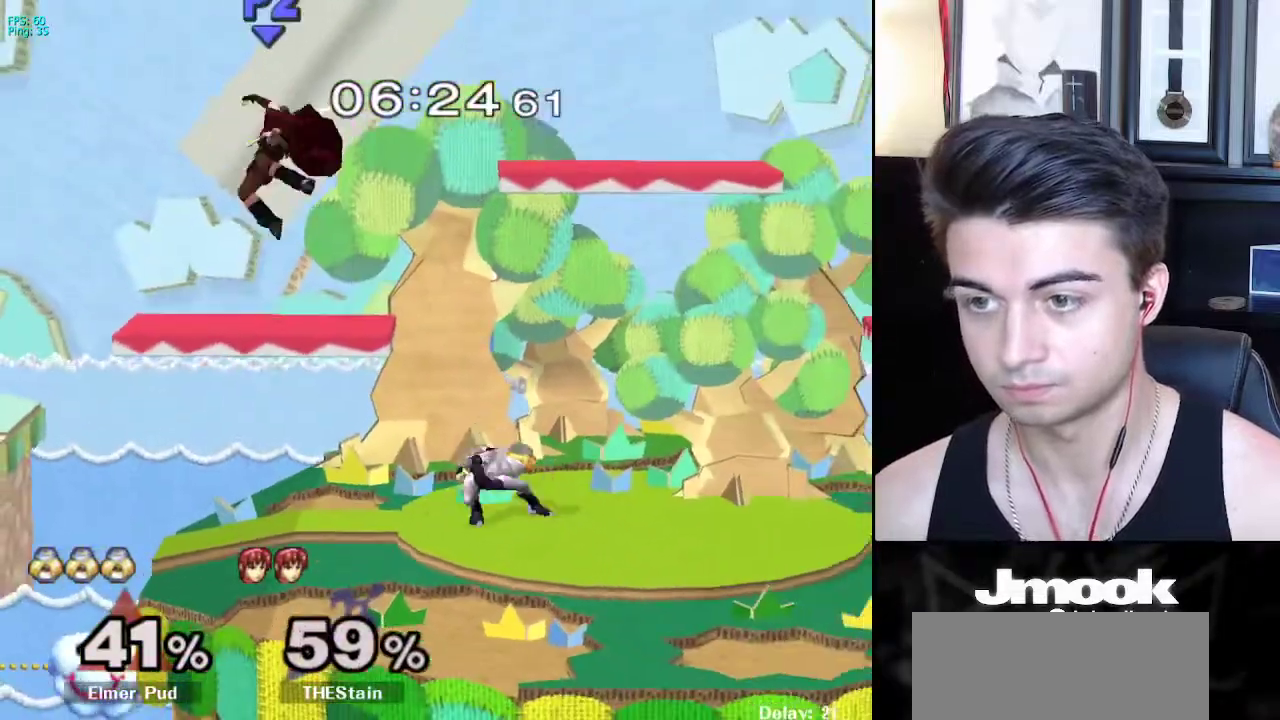
{"buttons": [], "left_stick": "center", "right_stick": "center", "events": [[100, "left_stick", "left"], [150, "X", "down"], [317, "left_stick", "down"], [367, "R1", "down"], [383, "X", "up"], [450, "left_stick", "center"], [483, "R1", "up"]]}
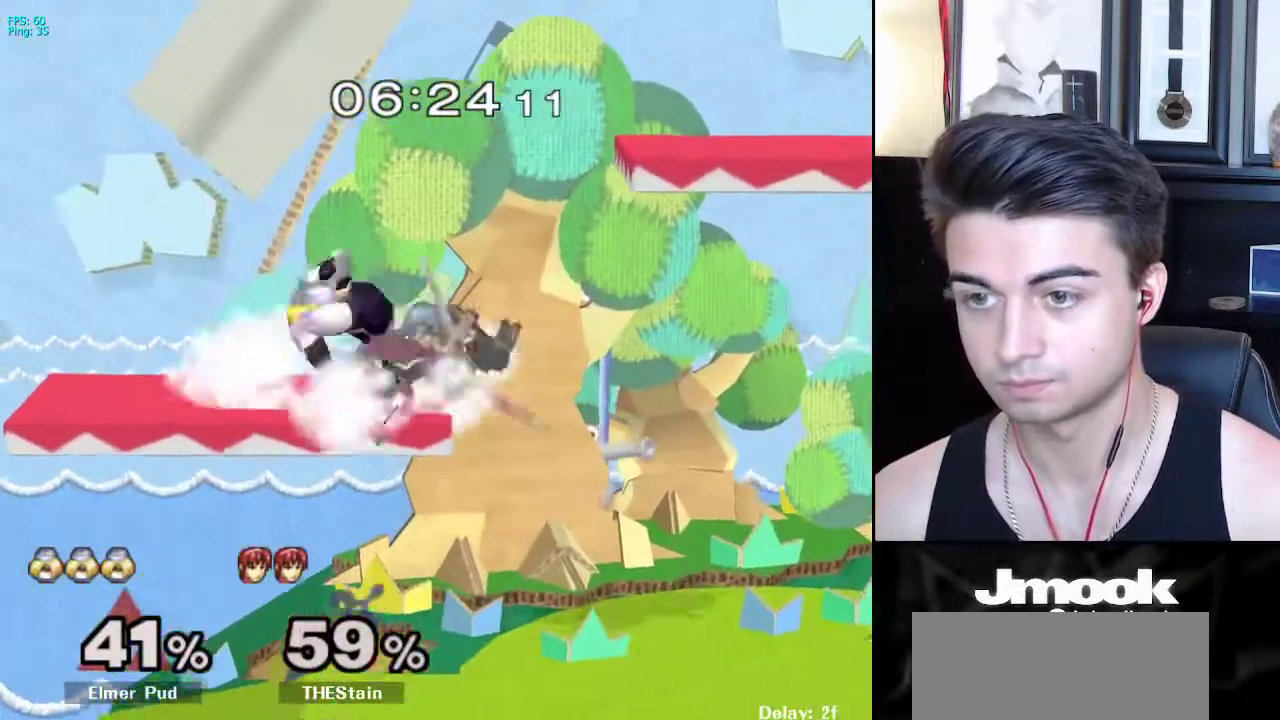
{"buttons": [], "left_stick": "center", "right_stick": "center", "events": [[117, "left_stick", "right"], [233, "Z", "down"], [233, "left_stick", "center"], [317, "Z", "up"], [383, "Z", "down"], [433, "Z", "up"]]}
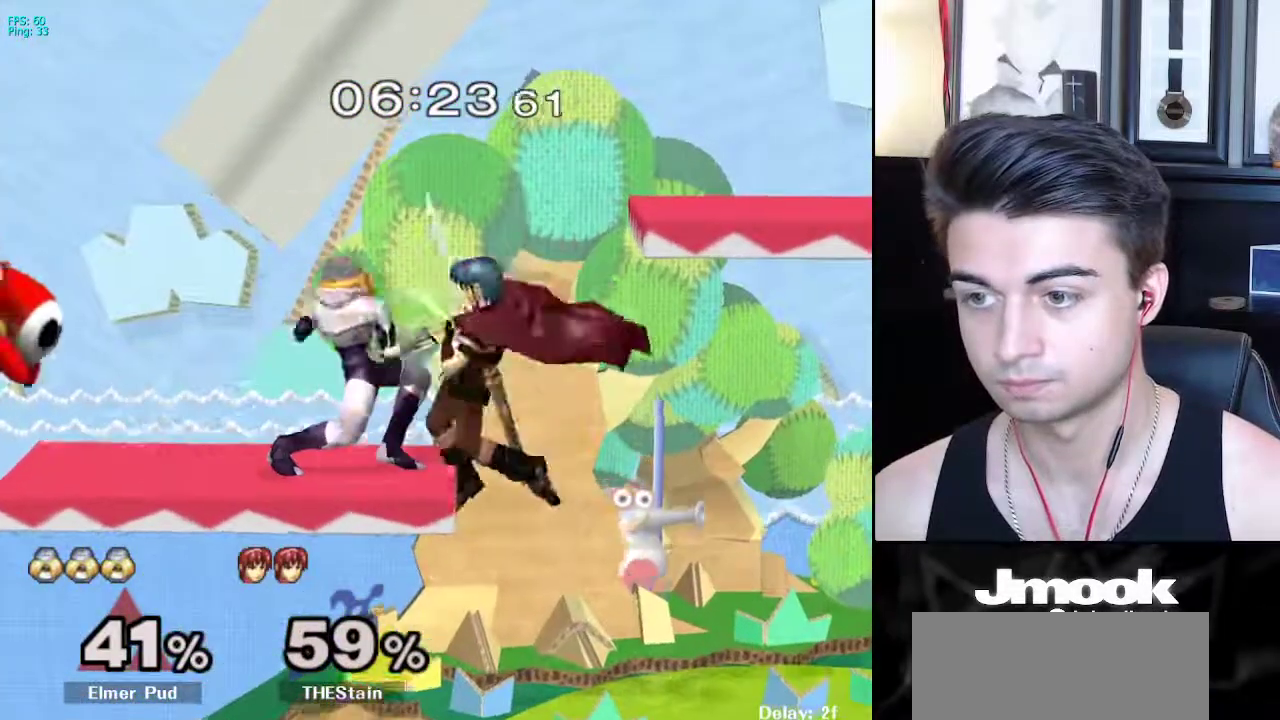
{"buttons": ["Z"], "left_stick": "center", "right_stick": "down", "events": [[350, "Z", "down"], [350, "right_stick", "down"]]}
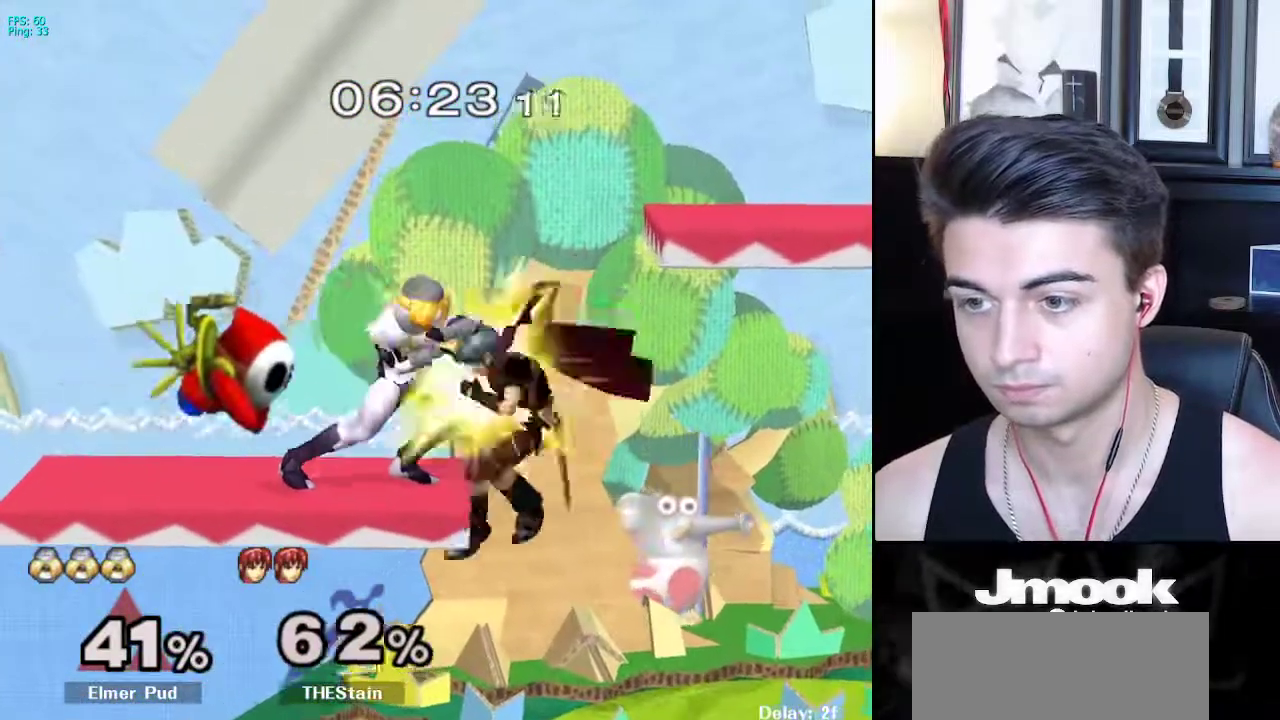
{"buttons": [], "left_stick": "center", "right_stick": "down", "events": [[150, "Z", "up"]]}
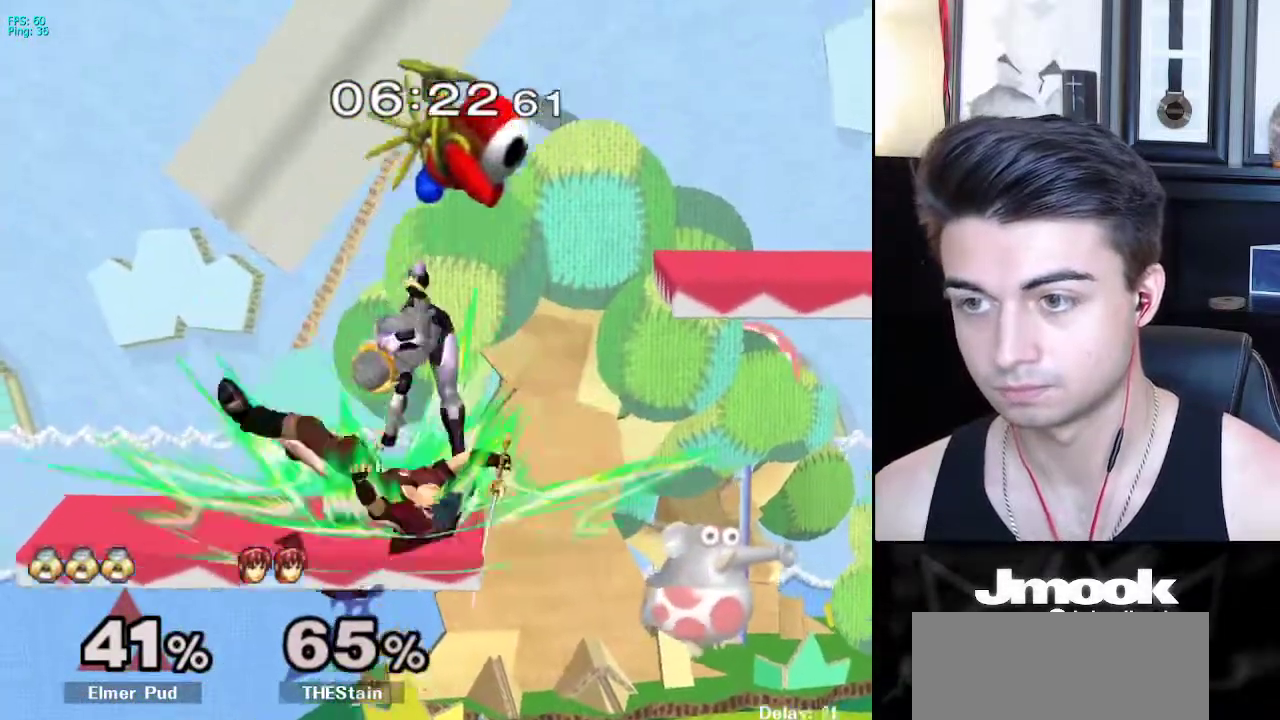
{"buttons": [], "left_stick": "center", "right_stick": "center", "events": [[217, "right_stick", "center"]]}
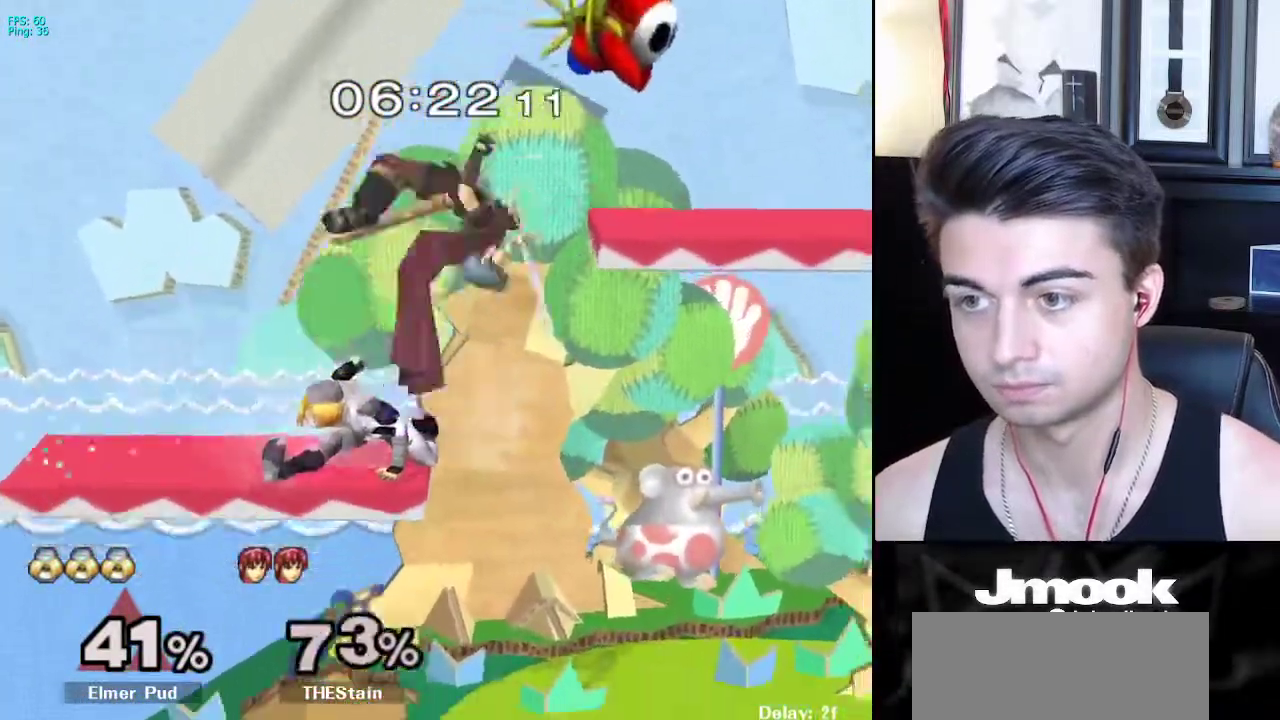
{"buttons": [], "left_stick": "right", "right_stick": "center", "events": [[317, "left_stick", "right"]]}
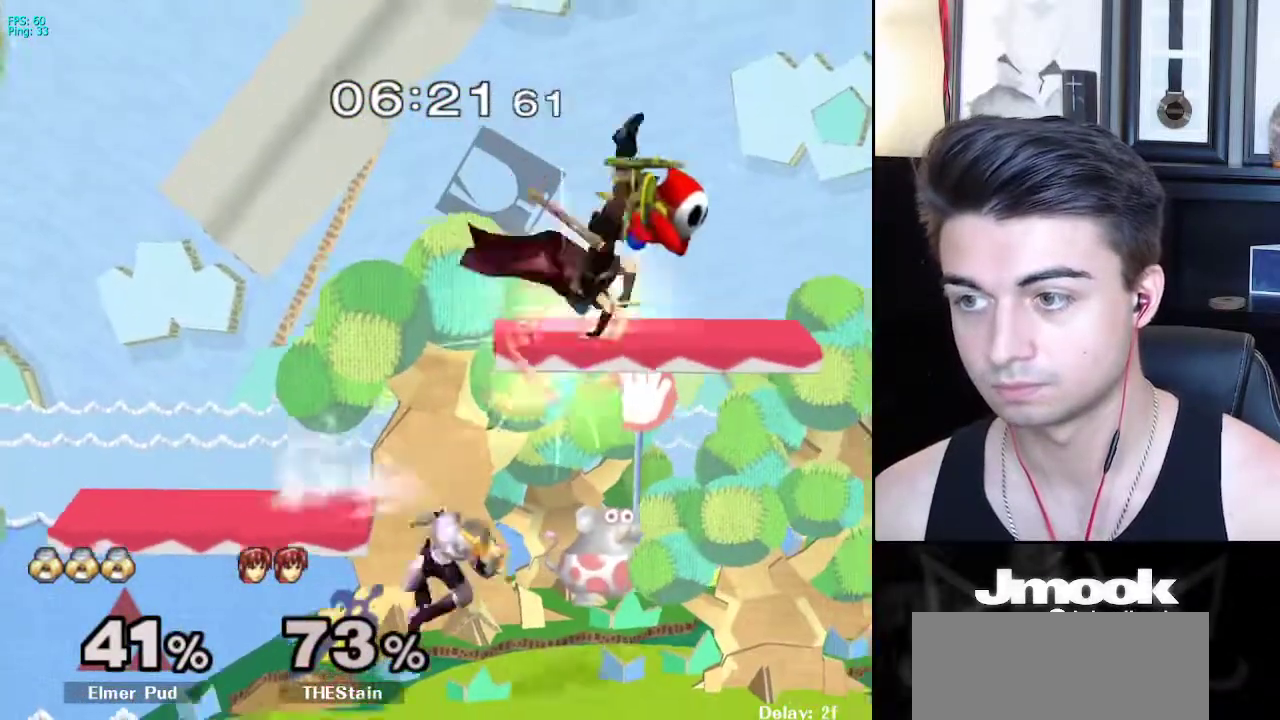
{"buttons": ["X"], "left_stick": "right", "right_stick": "down", "events": [[17, "X", "down"], [50, "right_stick", "down"]]}
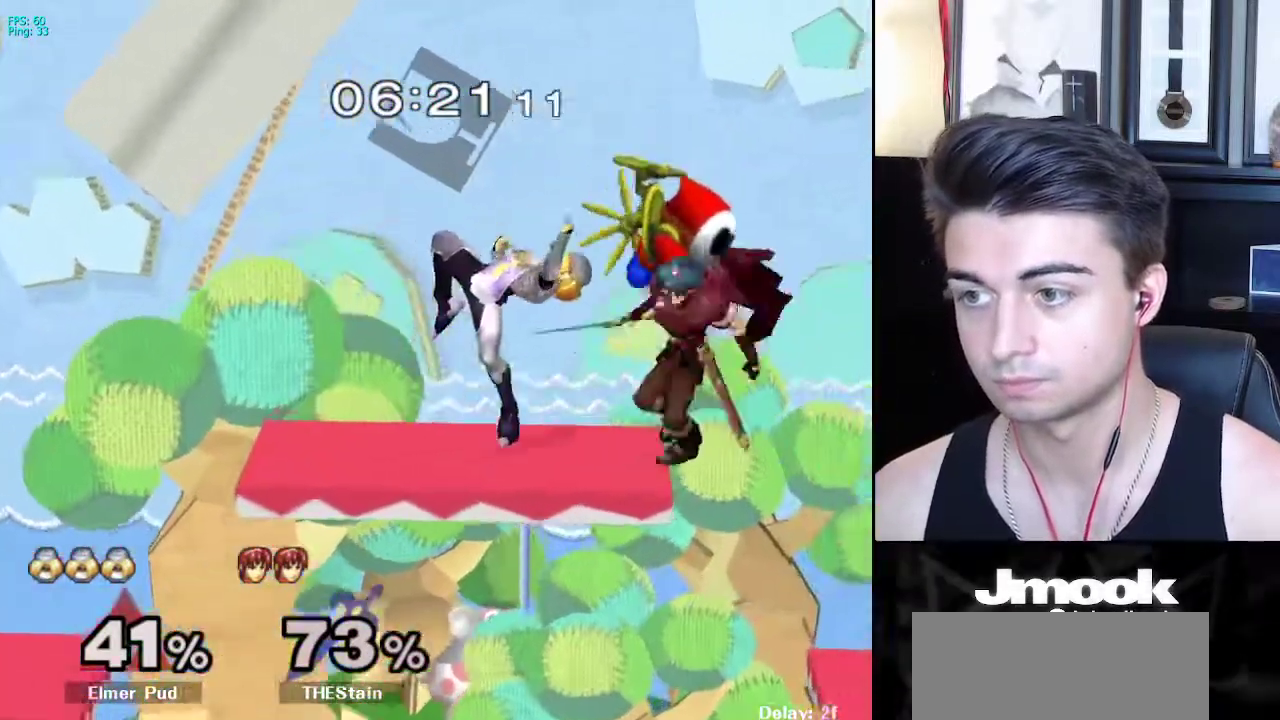
{"buttons": [], "left_stick": "right", "right_stick": "center", "events": [[83, "right_stick", "center"], [133, "X", "up"], [133, "left_stick", "down-right"], [150, "L1", "down"], [283, "L1", "up"], [300, "left_stick", "center"], [400, "left_stick", "right"]]}
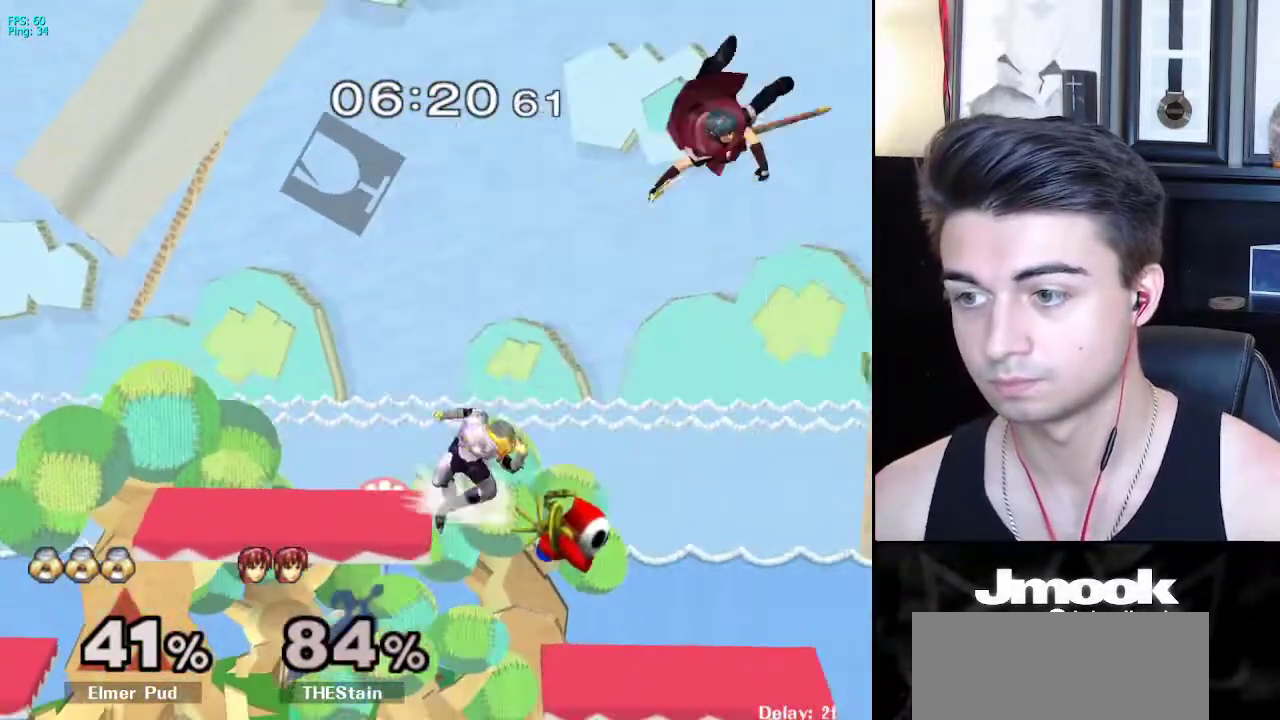
{"buttons": [], "left_stick": "right", "right_stick": "center", "events": []}
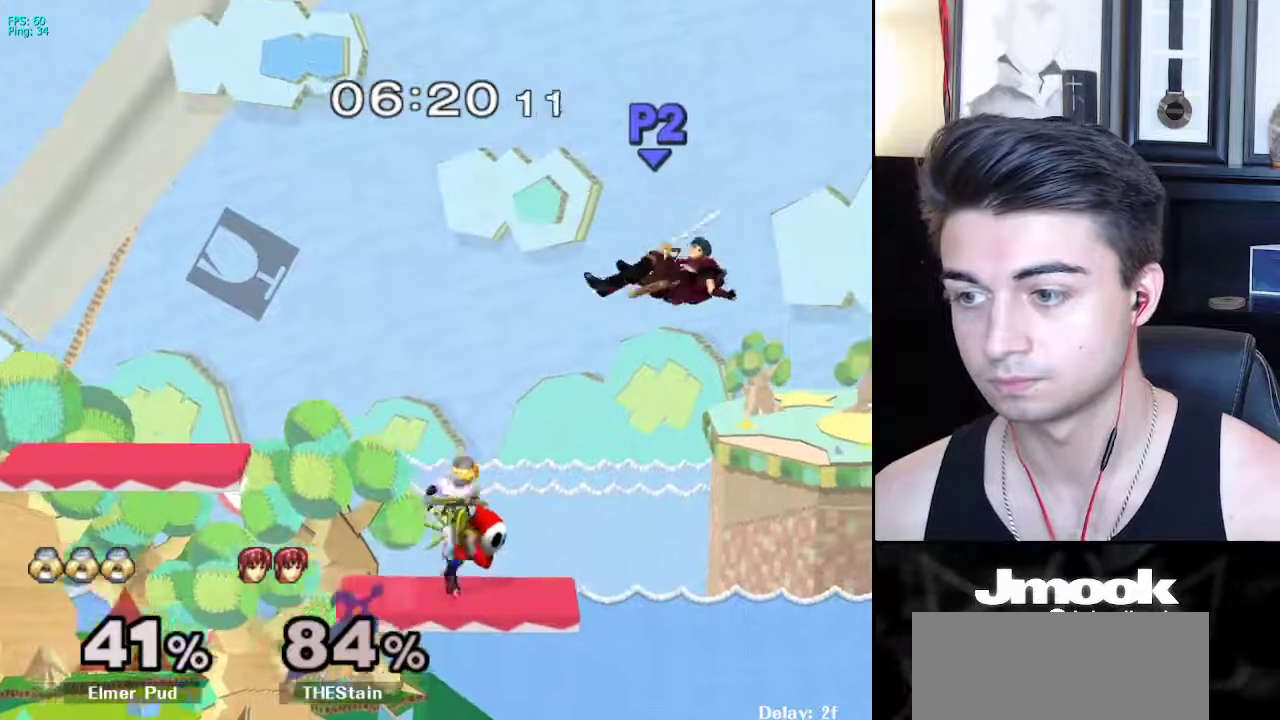
{"buttons": ["L1"], "left_stick": "down", "right_stick": "center", "events": [[117, "A", "down"], [250, "left_stick", "down-right"], [400, "A", "up"], [417, "L1", "down"], [500, "left_stick", "down"]]}
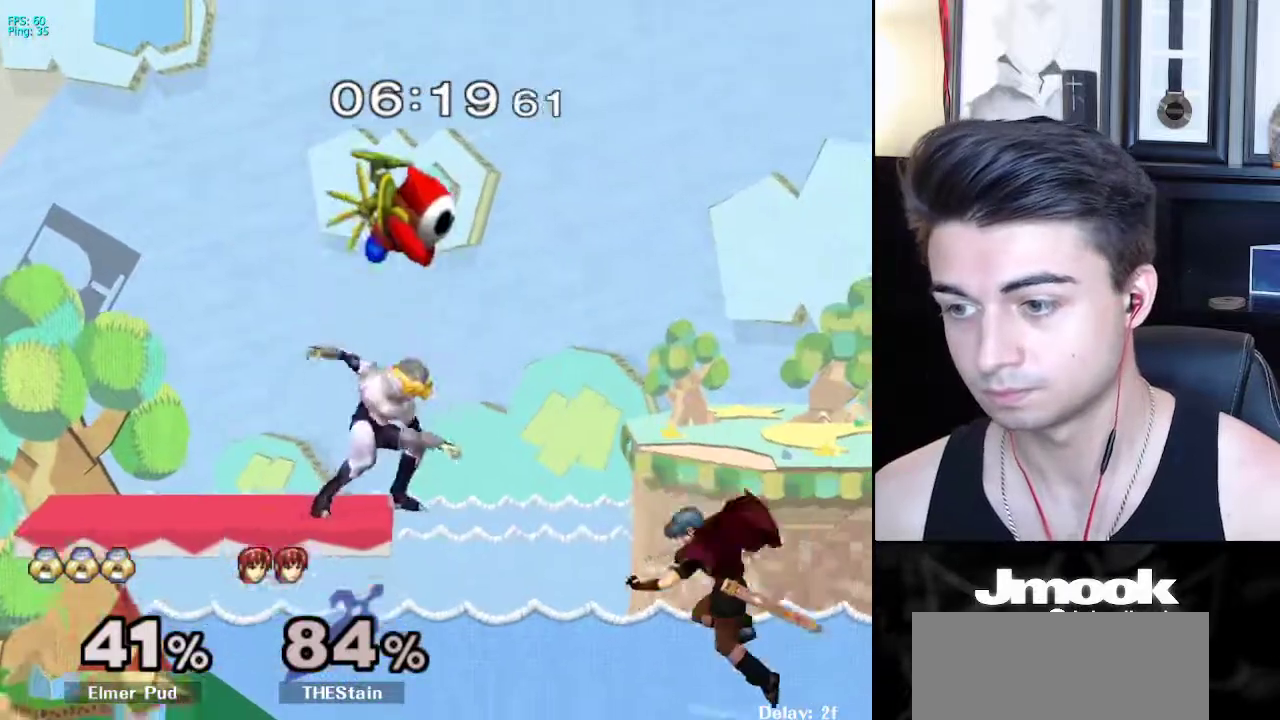
{"buttons": ["L1"], "left_stick": "center", "right_stick": "center", "events": [[317, "left_stick", "center"]]}
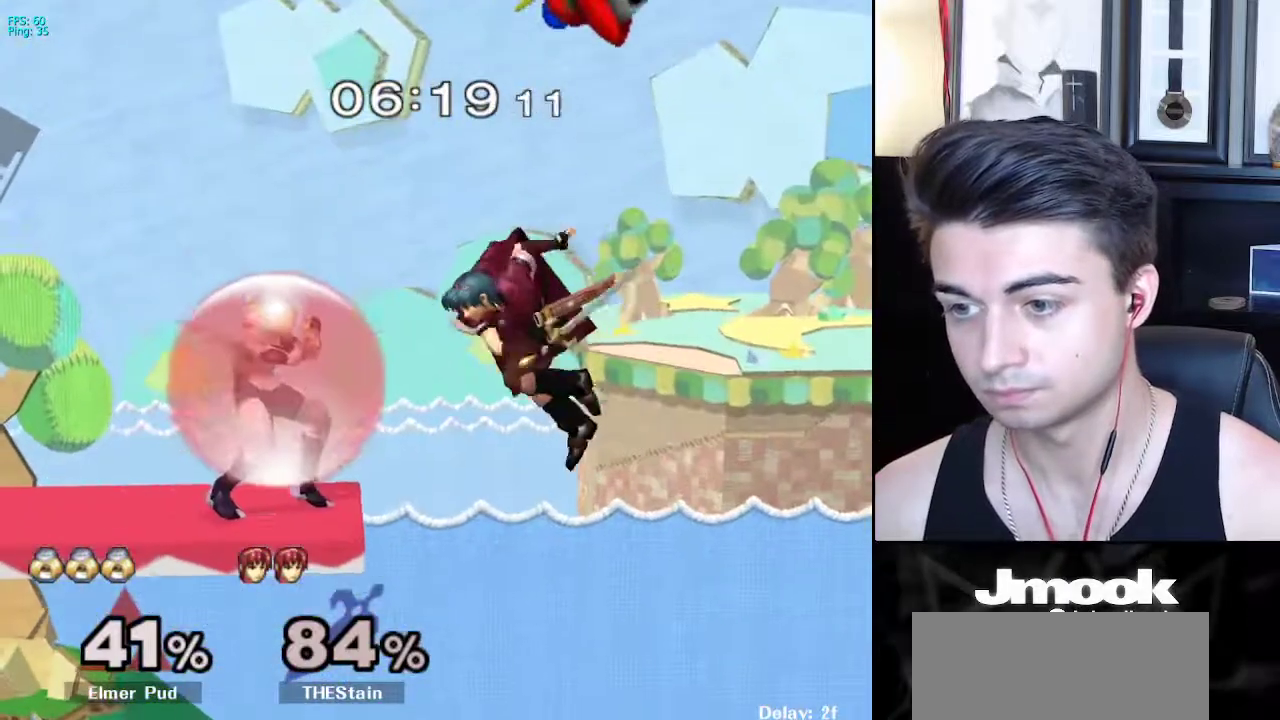
{"buttons": [], "left_stick": "center", "right_stick": "center", "events": [[17, "A", "down"], [100, "A", "up"], [150, "A", "down"], [217, "A", "up"], [367, "L1", "up"]]}
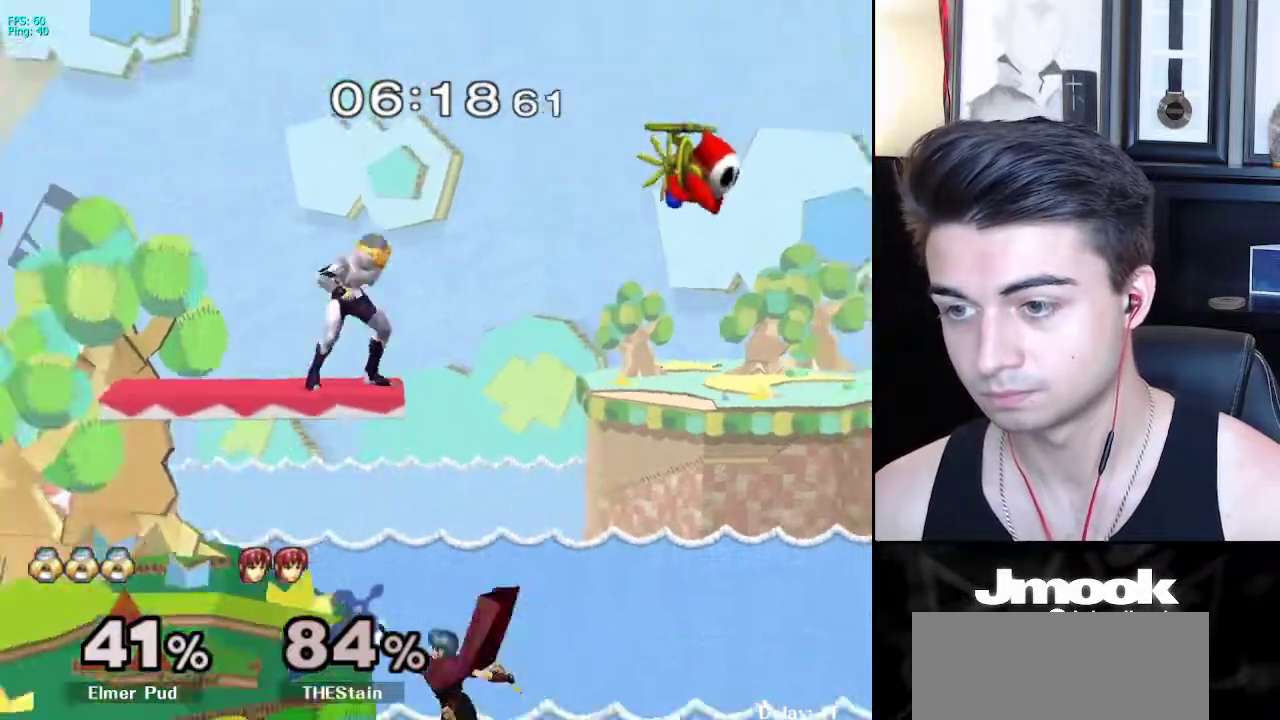
{"buttons": [], "left_stick": "left", "right_stick": "center", "events": [[67, "X", "down"], [67, "left_stick", "down"], [117, "R1", "down"], [167, "X", "up"], [217, "left_stick", "center"], [250, "R1", "up"], [417, "left_stick", "left"]]}
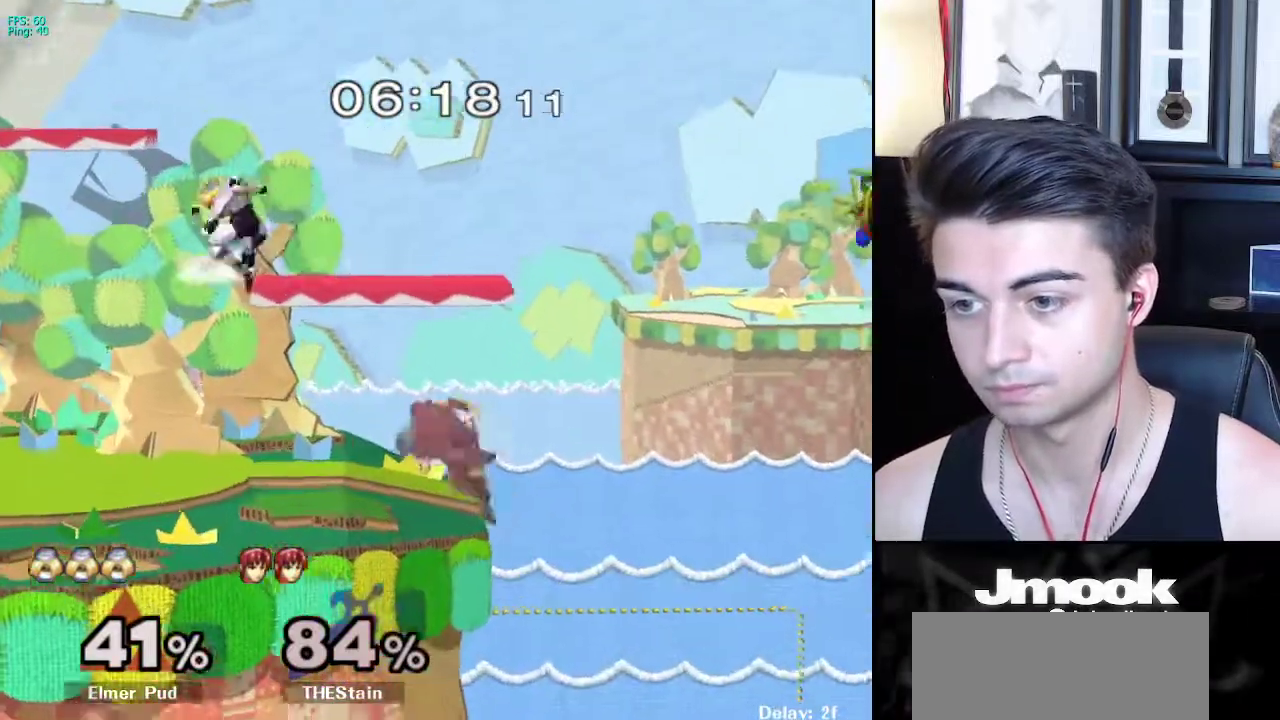
{"buttons": ["L1"], "left_stick": "down-left", "right_stick": "center", "events": [[83, "left_stick", "down"], [83, "right_stick", "right"], [183, "L1", "down"], [200, "left_stick", "center"], [217, "right_stick", "center"], [300, "L1", "up"], [450, "L1", "down"], [450, "left_stick", "down-left"]]}
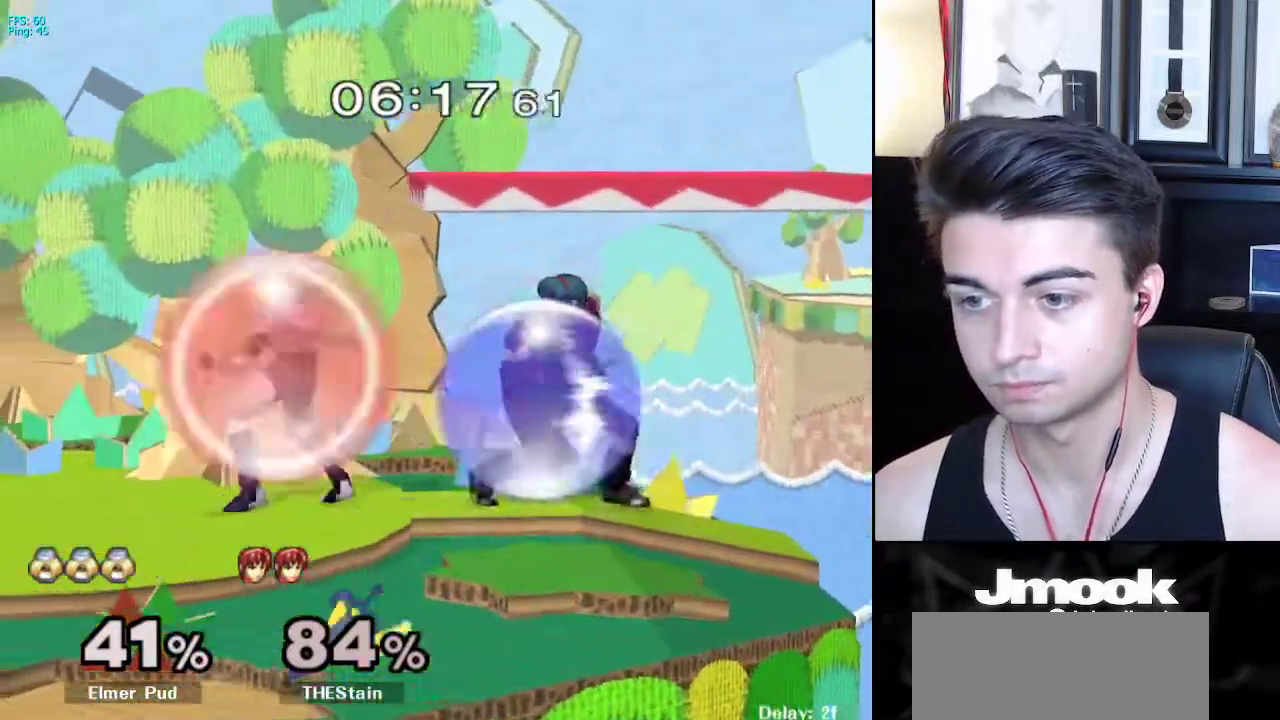
{"buttons": ["L1"], "left_stick": "center", "right_stick": "center", "events": [[17, "left_stick", "center"]]}
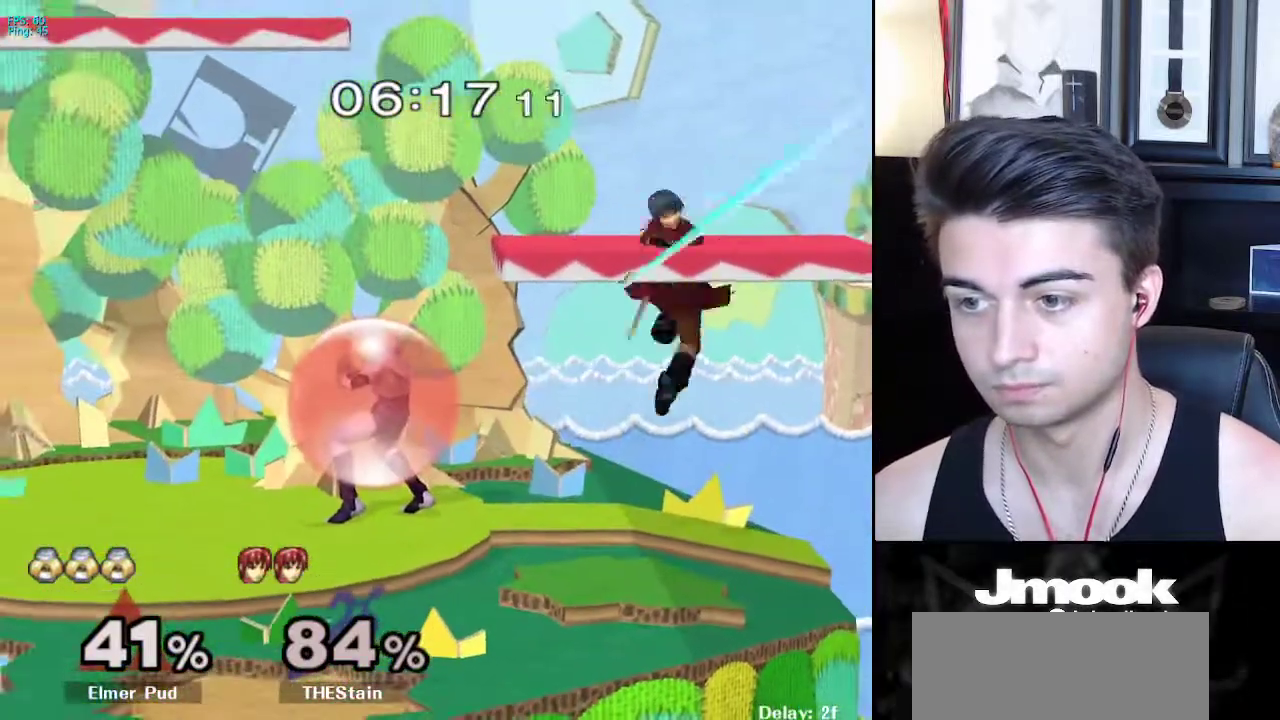
{"buttons": [], "left_stick": "center", "right_stick": "center", "events": [[200, "X", "down"], [217, "X", "up"], [467, "L1", "up"]]}
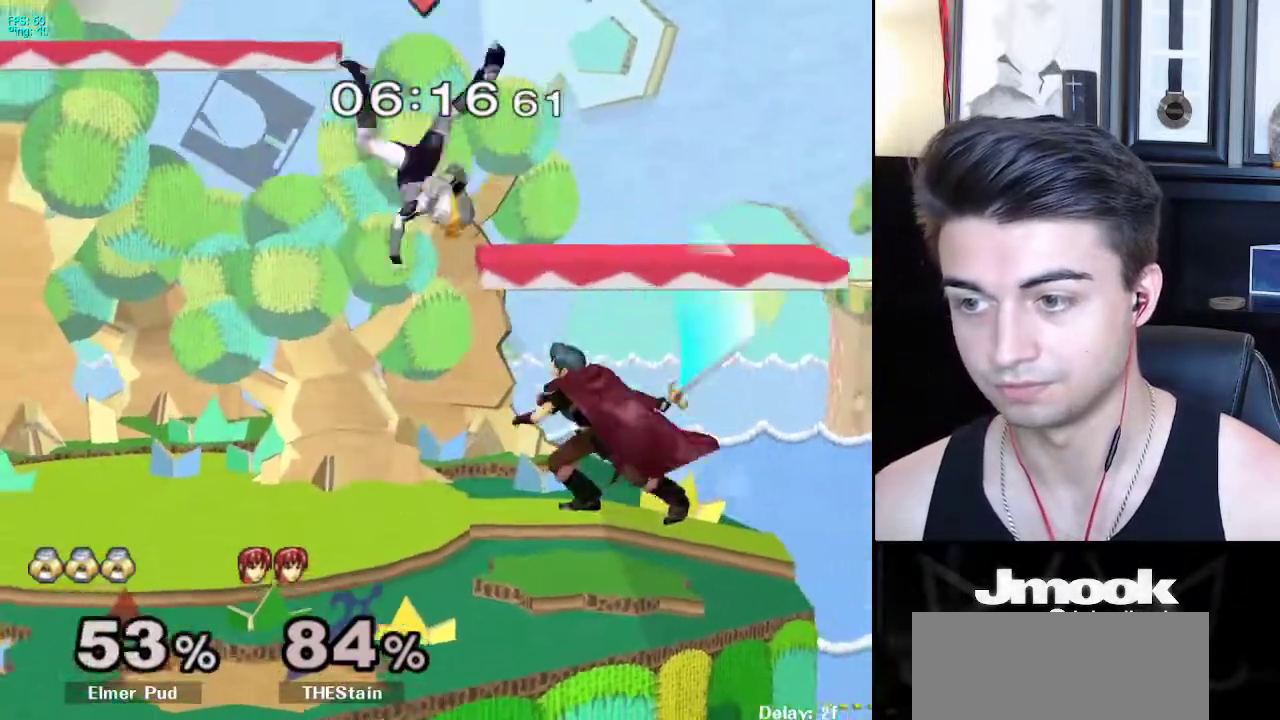
{"buttons": [], "left_stick": "center", "right_stick": "center", "events": []}
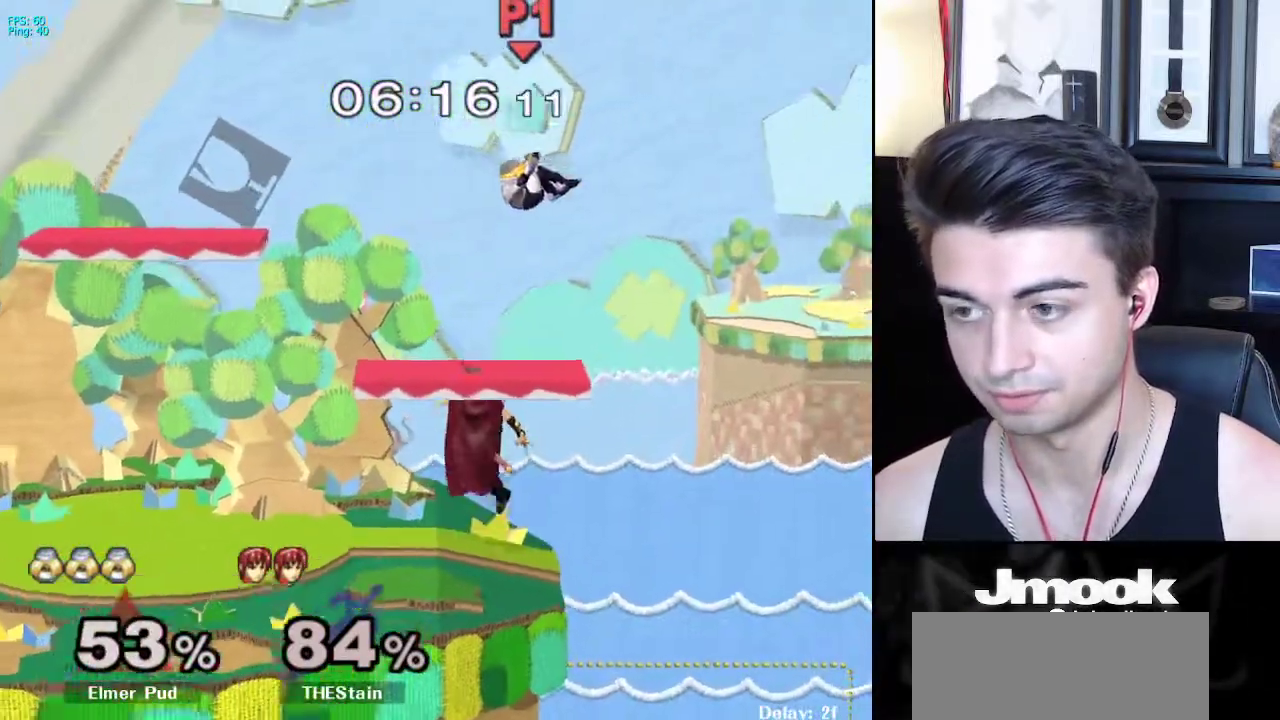
{"buttons": [], "left_stick": "right", "right_stick": "center", "events": [[200, "left_stick", "right"]]}
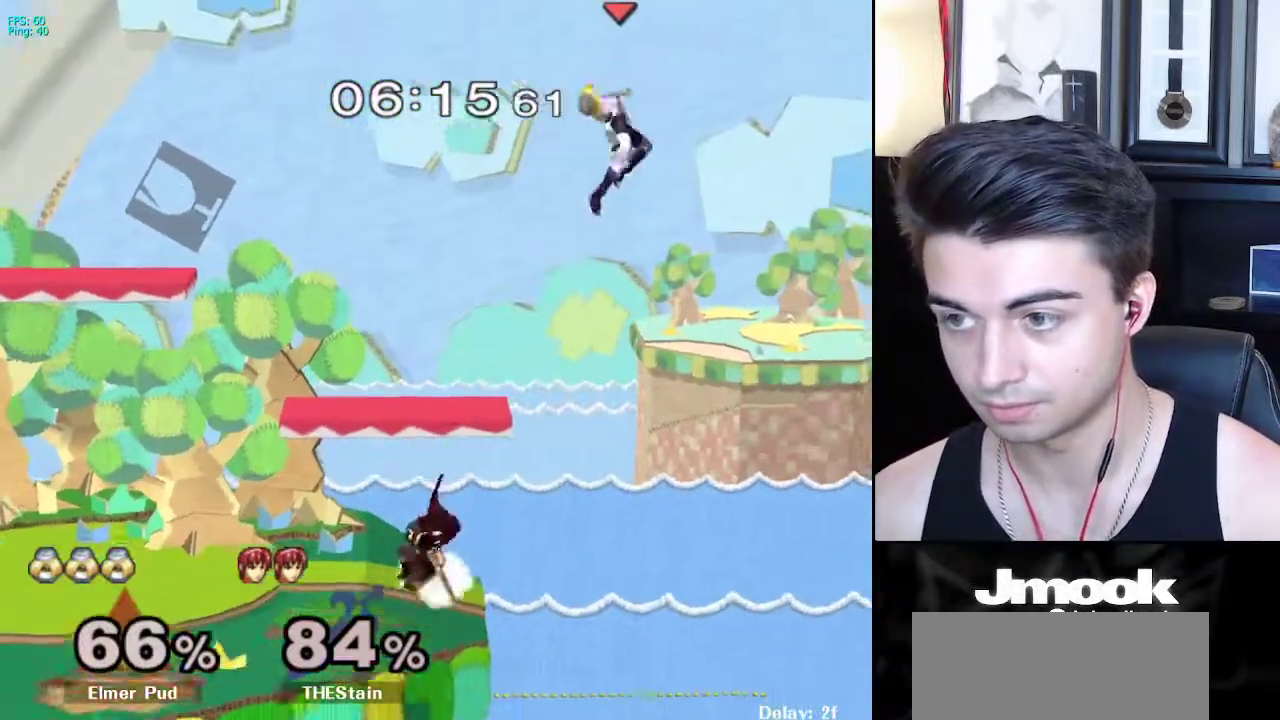
{"buttons": [], "left_stick": "center", "right_stick": "center", "events": [[367, "left_stick", "center"]]}
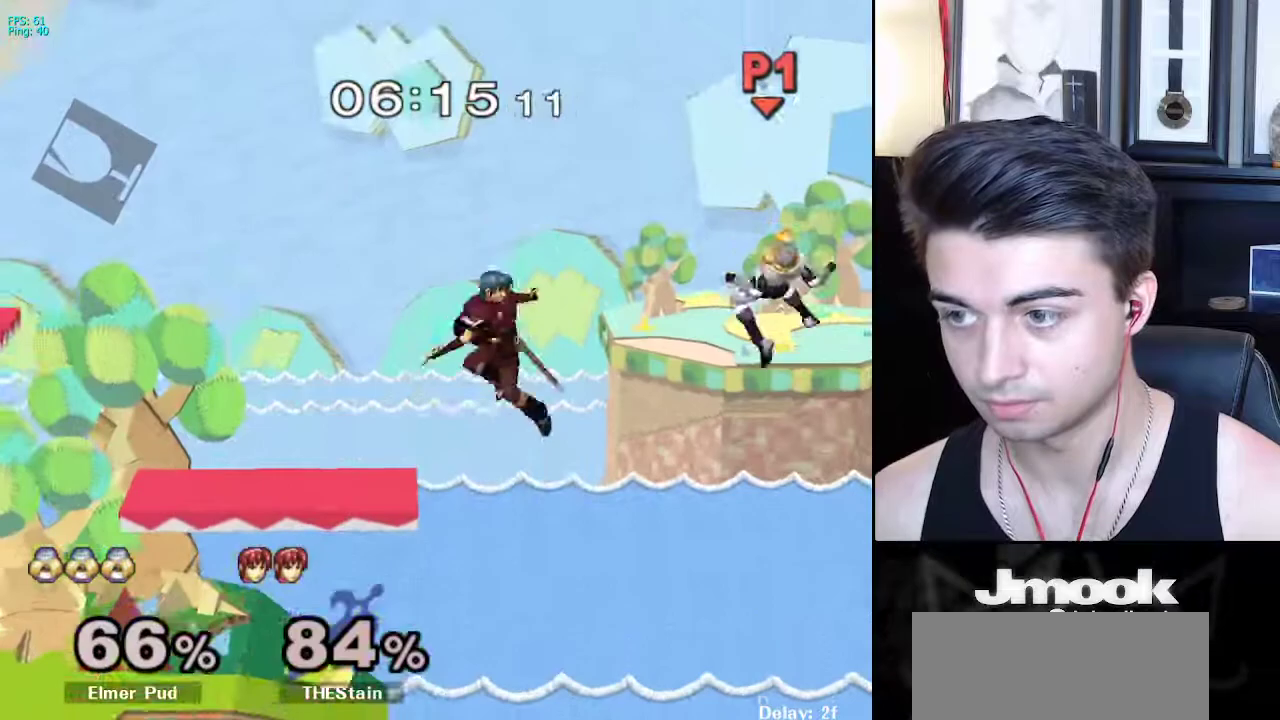
{"buttons": [], "left_stick": "left", "right_stick": "center", "events": [[17, "left_stick", "left"], [50, "X", "down"], [167, "X", "up"]]}
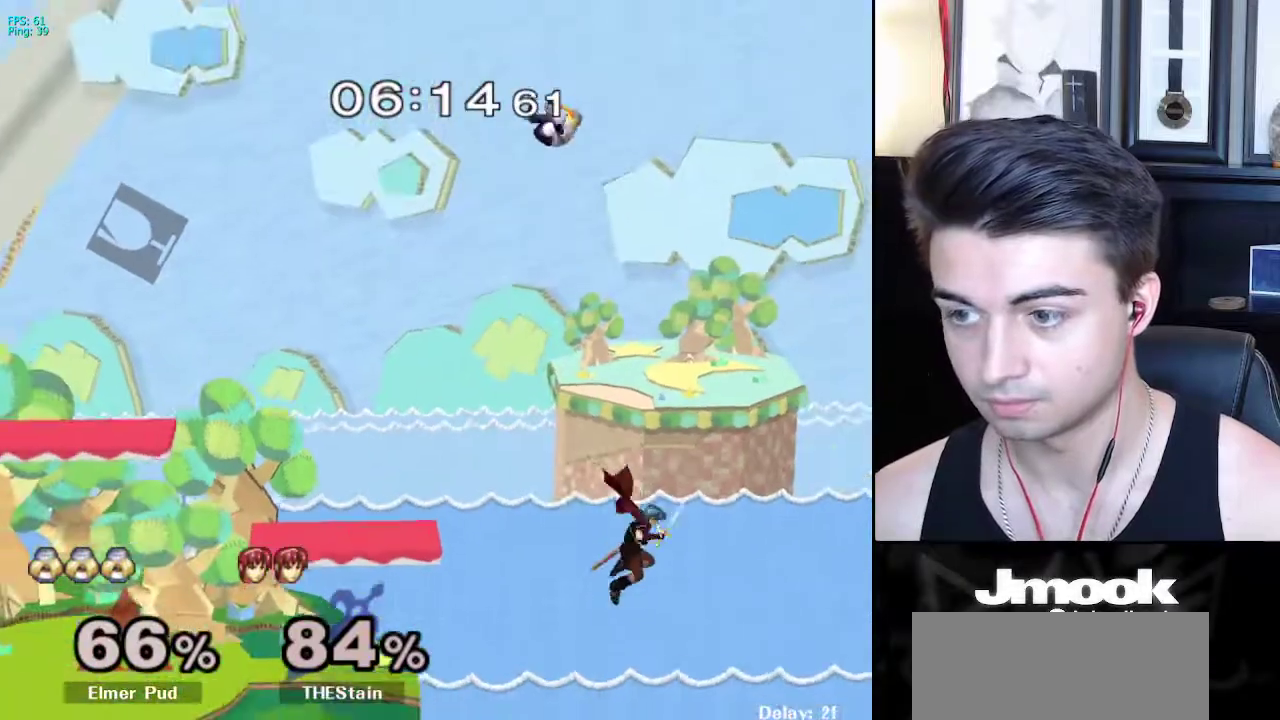
{"buttons": [], "left_stick": "left", "right_stick": "center", "events": [[317, "R1", "down"], [433, "R1", "up"]]}